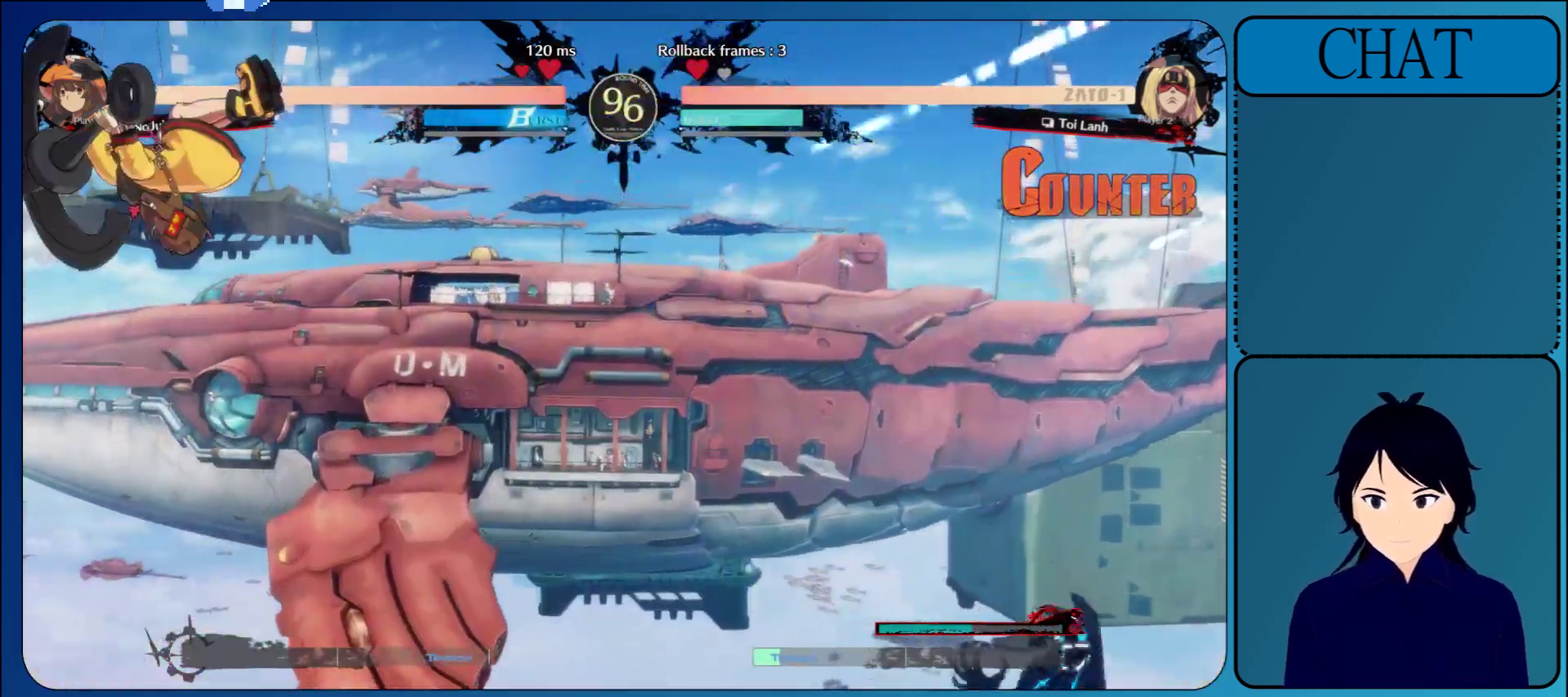
Gameplay with a controller (arcade stick); each line is a JSON object with the inputs held at the frame after it. "events" lists button and stick changes between this image and that frame as [ms after this image, input, new state], when the widget could be followed in between. Not read: L3 R3 START.
{"buttons": ["CROSS"], "left_stick": "center", "events": [[83, "CROSS", "down"], [117, "left_stick", "center"], [200, "CROSS", "up"], [267, "CROSS", "down"], [383, "CROSS", "up"], [467, "CROSS", "down"]]}
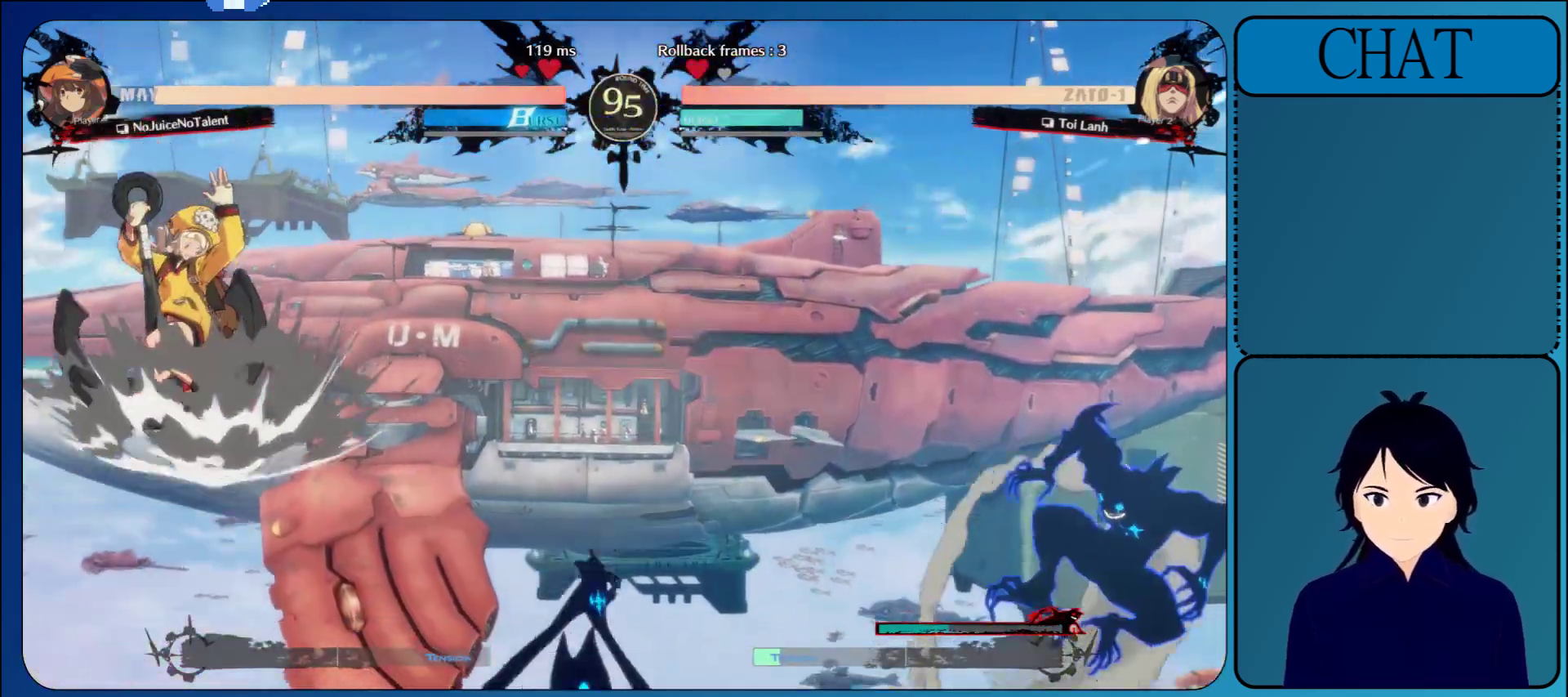
{"buttons": [], "left_stick": "left", "events": [[83, "CROSS", "up"], [267, "left_stick", "left"], [317, "L1", "down"], [450, "L1", "up"]]}
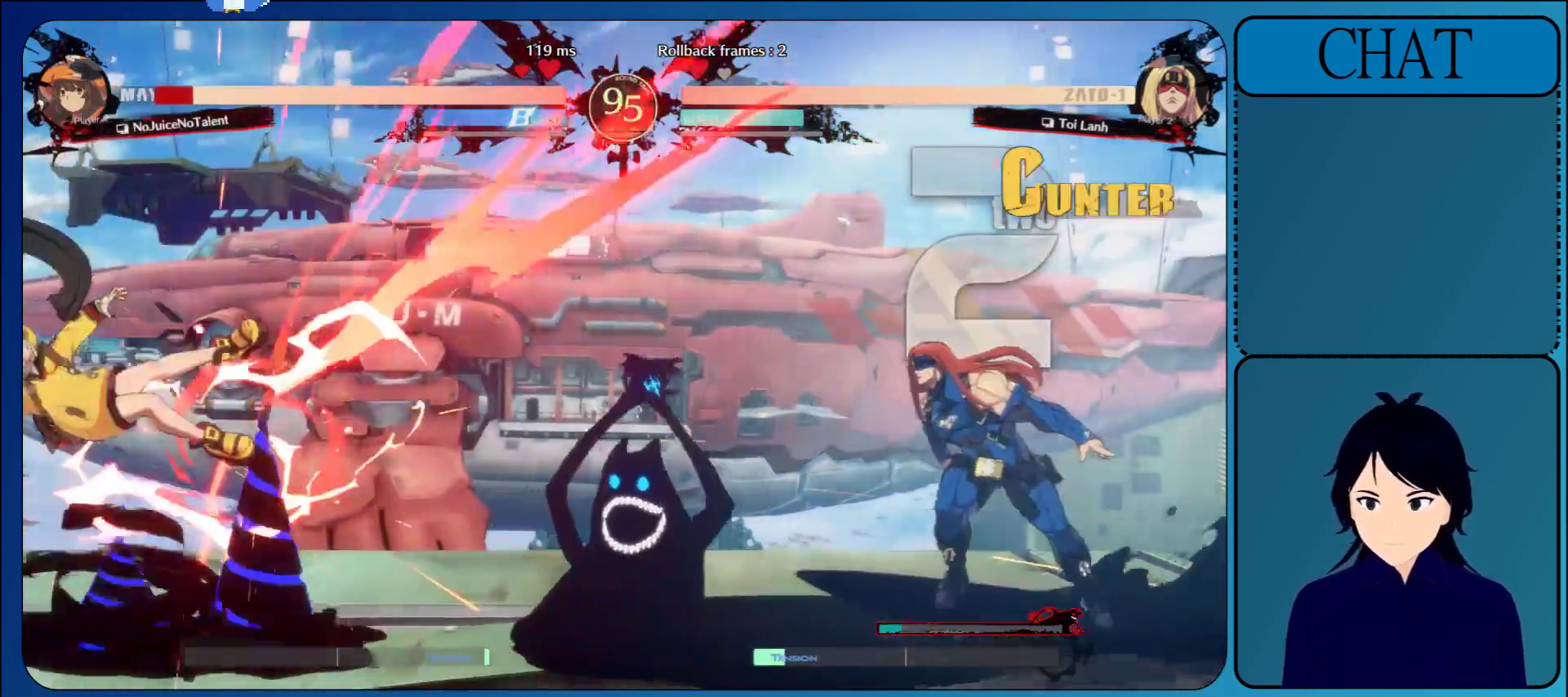
{"buttons": ["L1"], "left_stick": "left", "events": [[50, "L1", "down"], [200, "L1", "up"], [267, "L1", "down"], [417, "L1", "up"], [500, "L1", "down"]]}
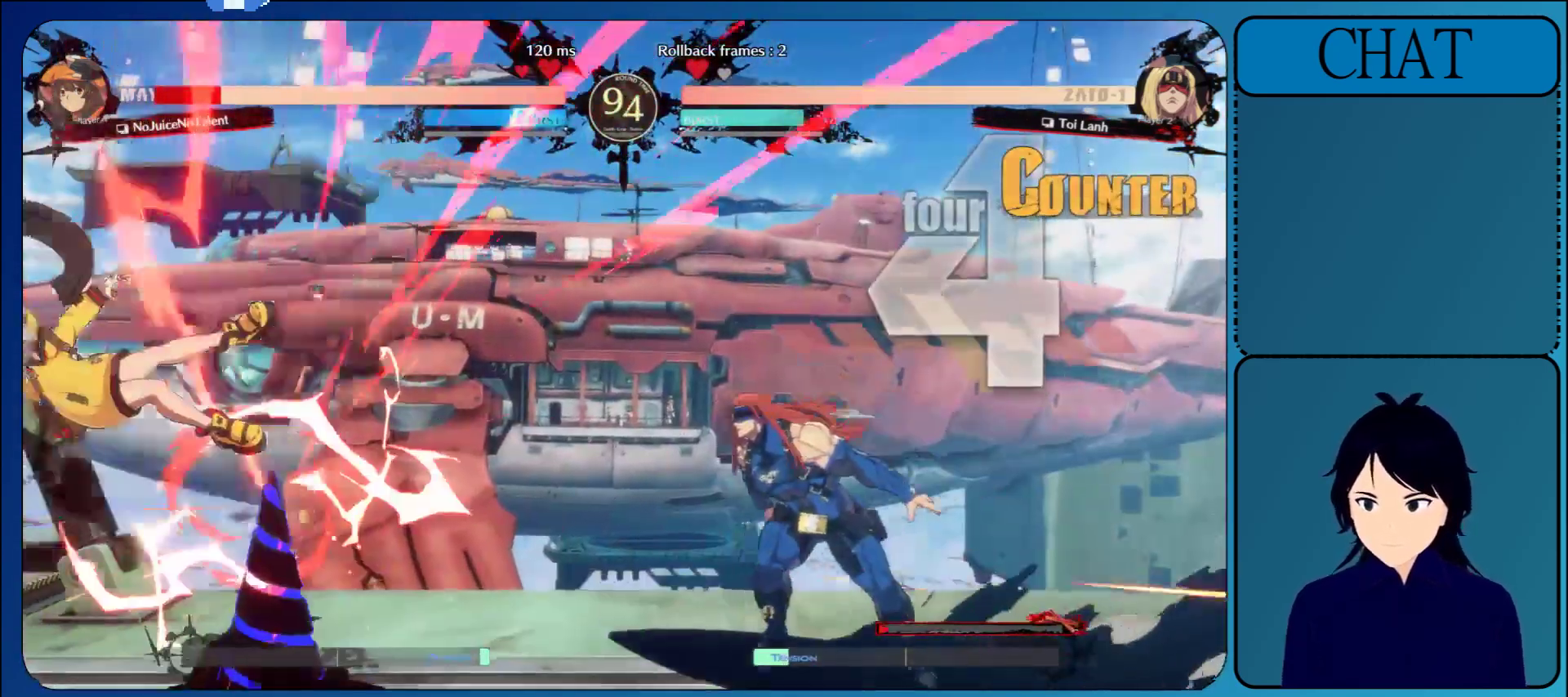
{"buttons": ["L1"], "left_stick": "right", "events": [[167, "L1", "up"], [267, "left_stick", "center"], [317, "left_stick", "right"], [400, "L1", "down"]]}
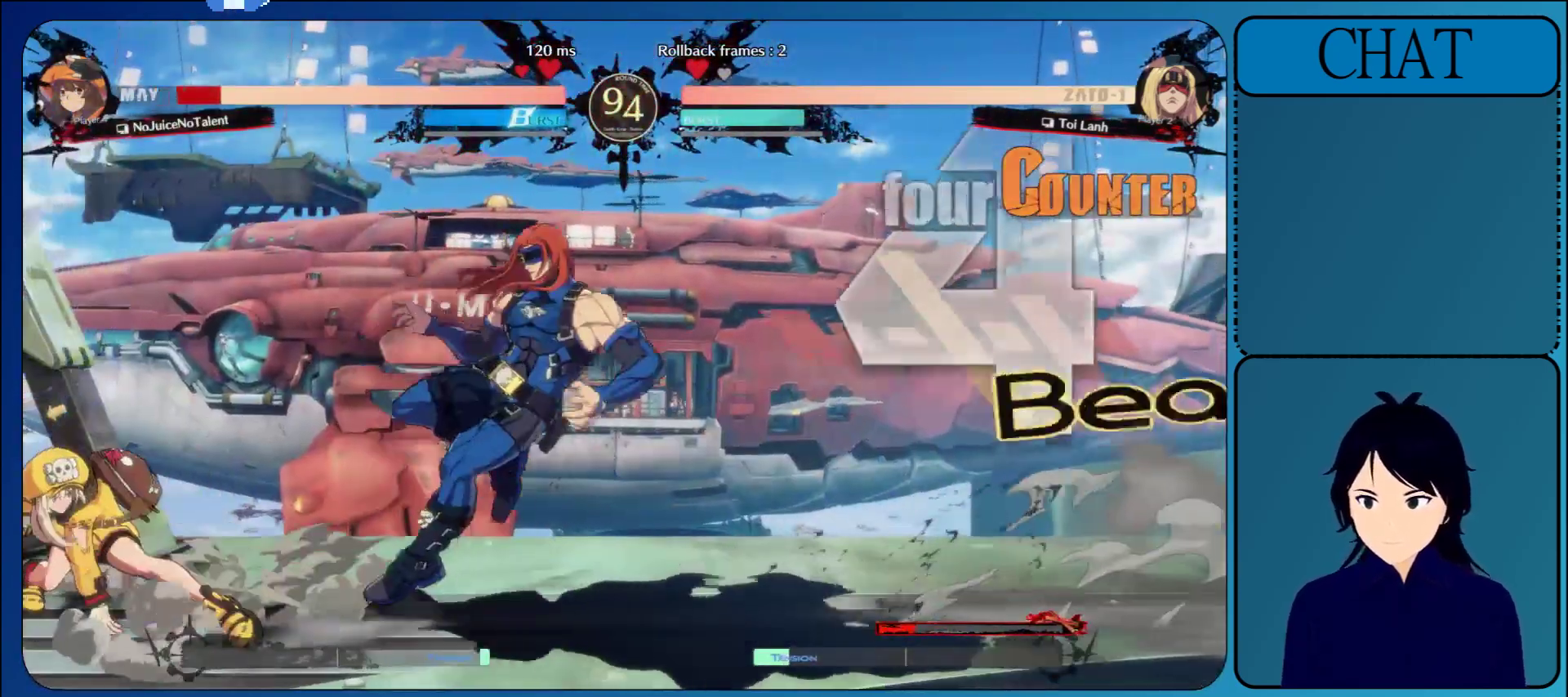
{"buttons": [], "left_stick": "down", "events": [[17, "L1", "up"], [100, "left_stick", "down-left"], [233, "L1", "down"], [250, "left_stick", "left"], [400, "L1", "up"], [450, "left_stick", "down"]]}
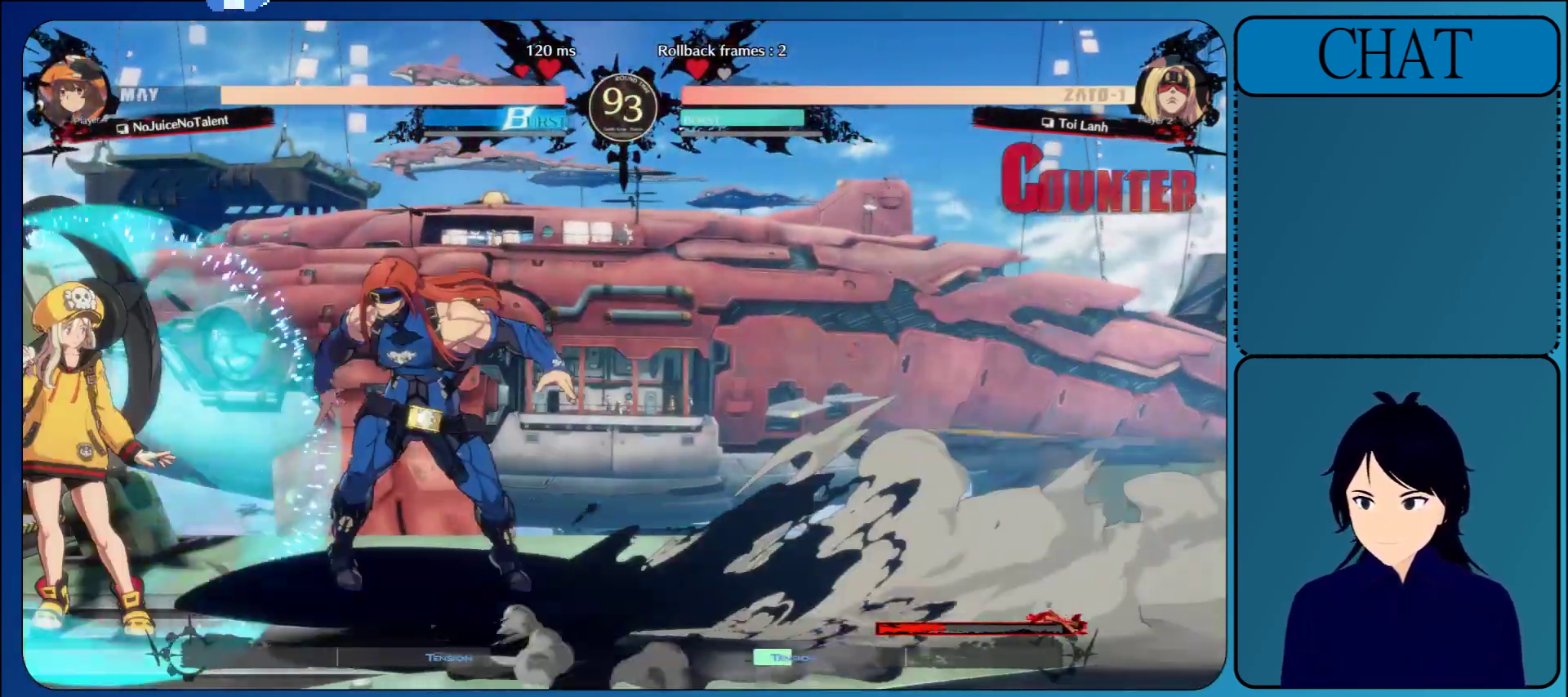
{"buttons": ["R1"], "left_stick": "down", "events": [[17, "R1", "down"], [133, "R1", "up"], [200, "R1", "down"], [317, "R1", "up"], [417, "R1", "down"]]}
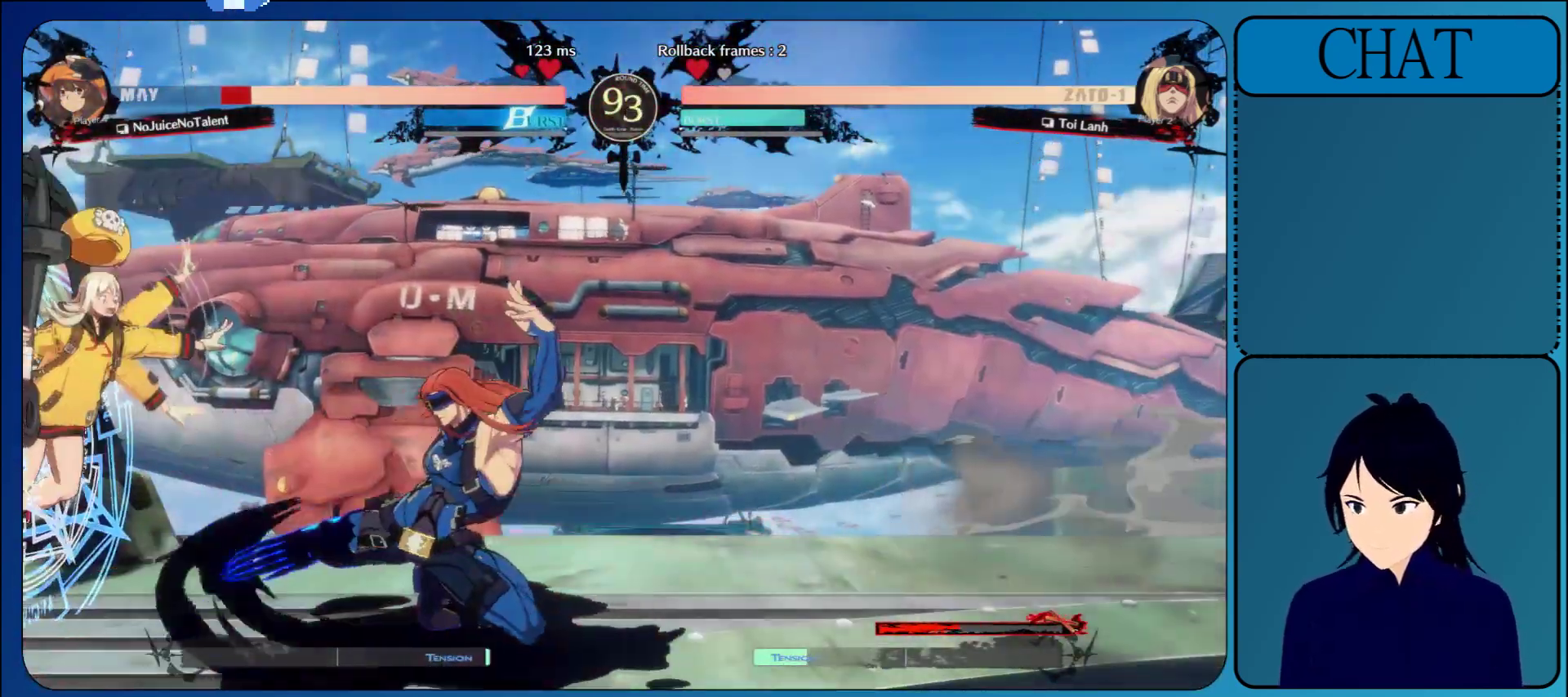
{"buttons": [], "left_stick": "center", "events": [[17, "R1", "up"], [50, "left_stick", "center"], [117, "left_stick", "up"], [367, "left_stick", "center"]]}
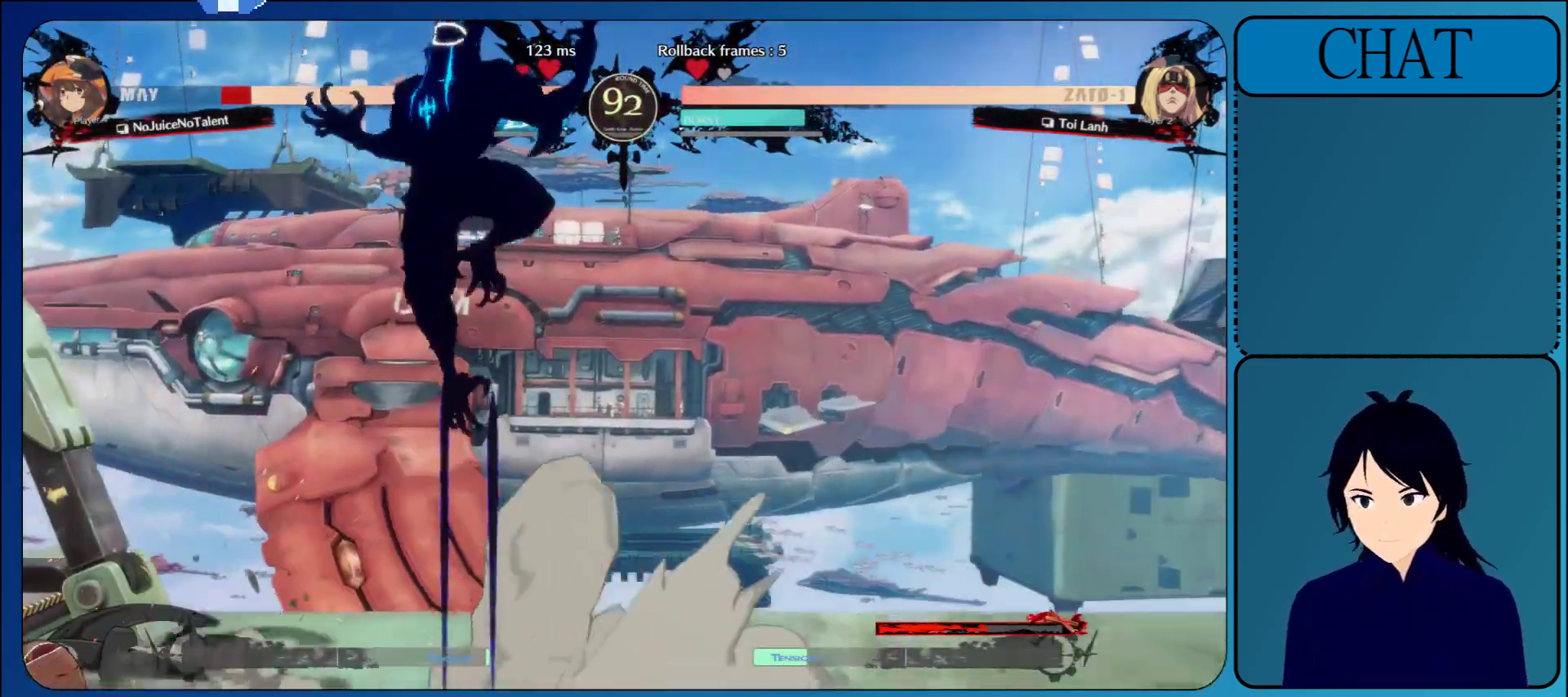
{"buttons": ["R1"], "left_stick": "center", "events": [[417, "R1", "down"]]}
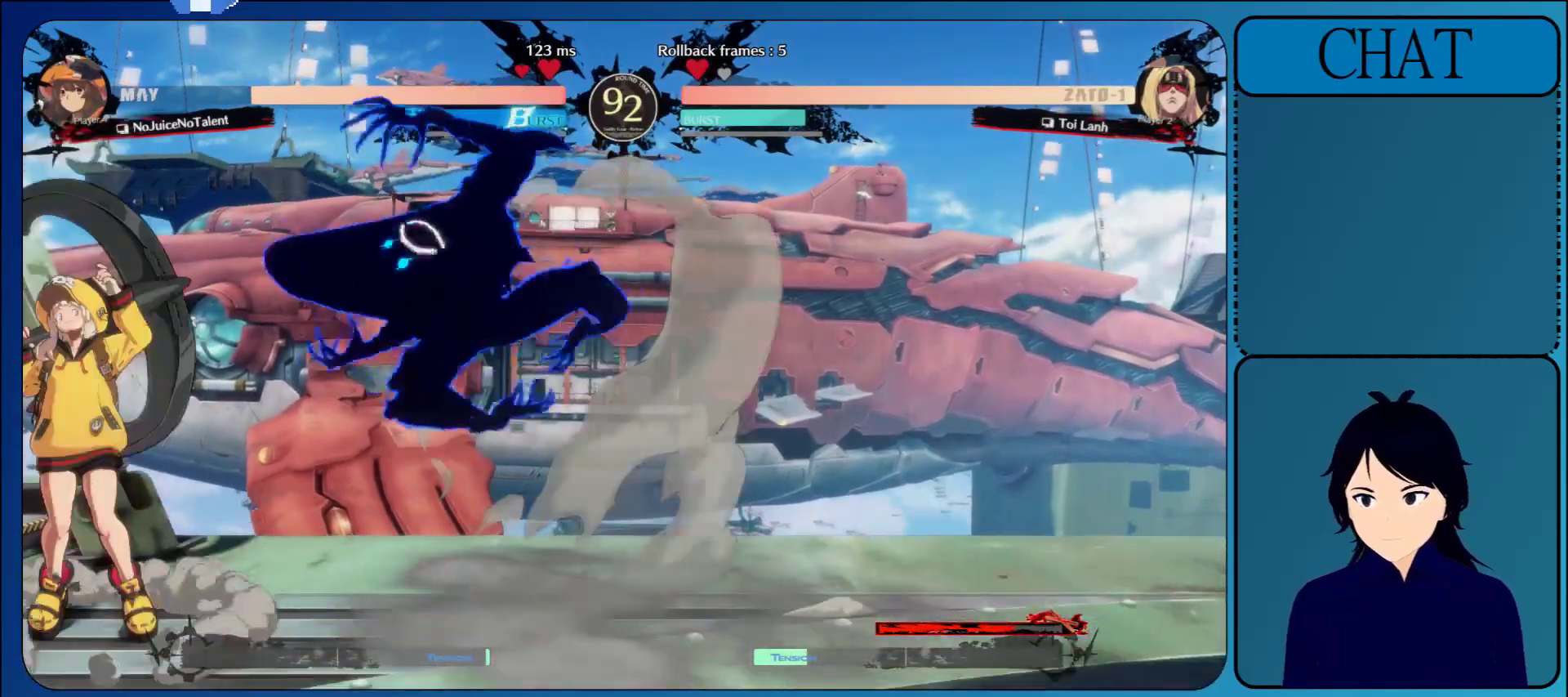
{"buttons": [], "left_stick": "left", "events": [[33, "R1", "up"], [83, "R1", "down"], [200, "R1", "up"], [250, "R1", "down"], [400, "R1", "up"], [500, "left_stick", "left"]]}
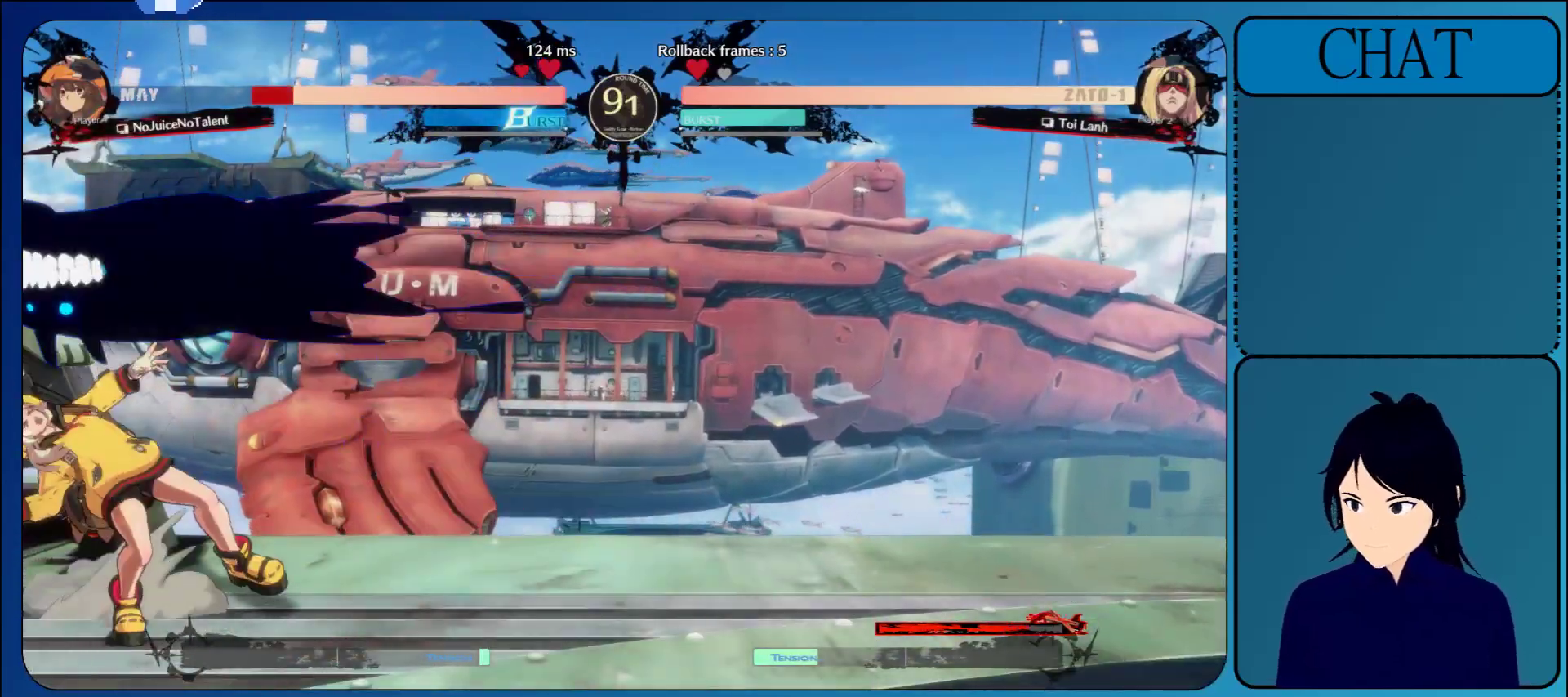
{"buttons": ["R1"], "left_stick": "left", "events": [[267, "R1", "down"], [383, "R1", "up"], [483, "R1", "down"]]}
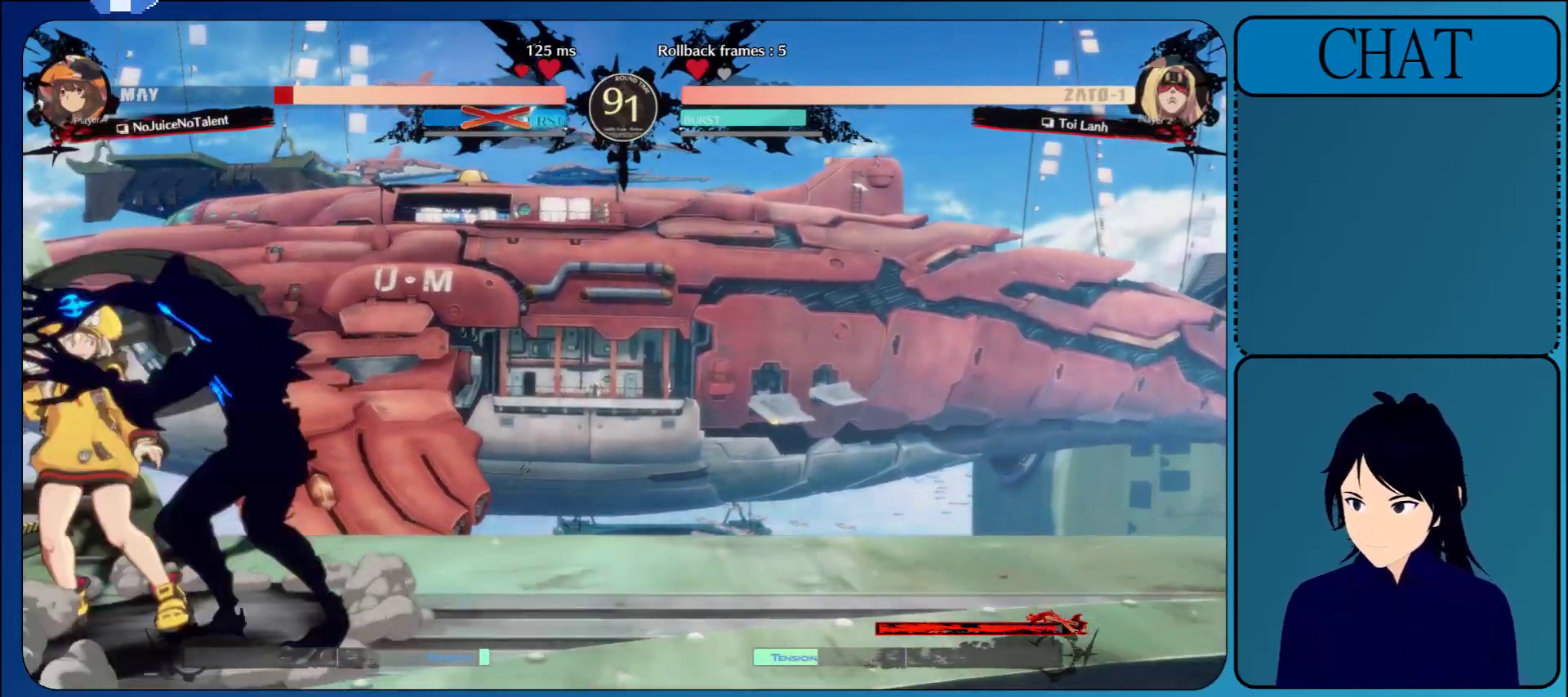
{"buttons": ["L1"], "left_stick": "right", "events": [[83, "R1", "up"], [100, "left_stick", "center"], [167, "left_stick", "right"], [217, "L1", "down"], [333, "L1", "up"], [417, "L1", "down"]]}
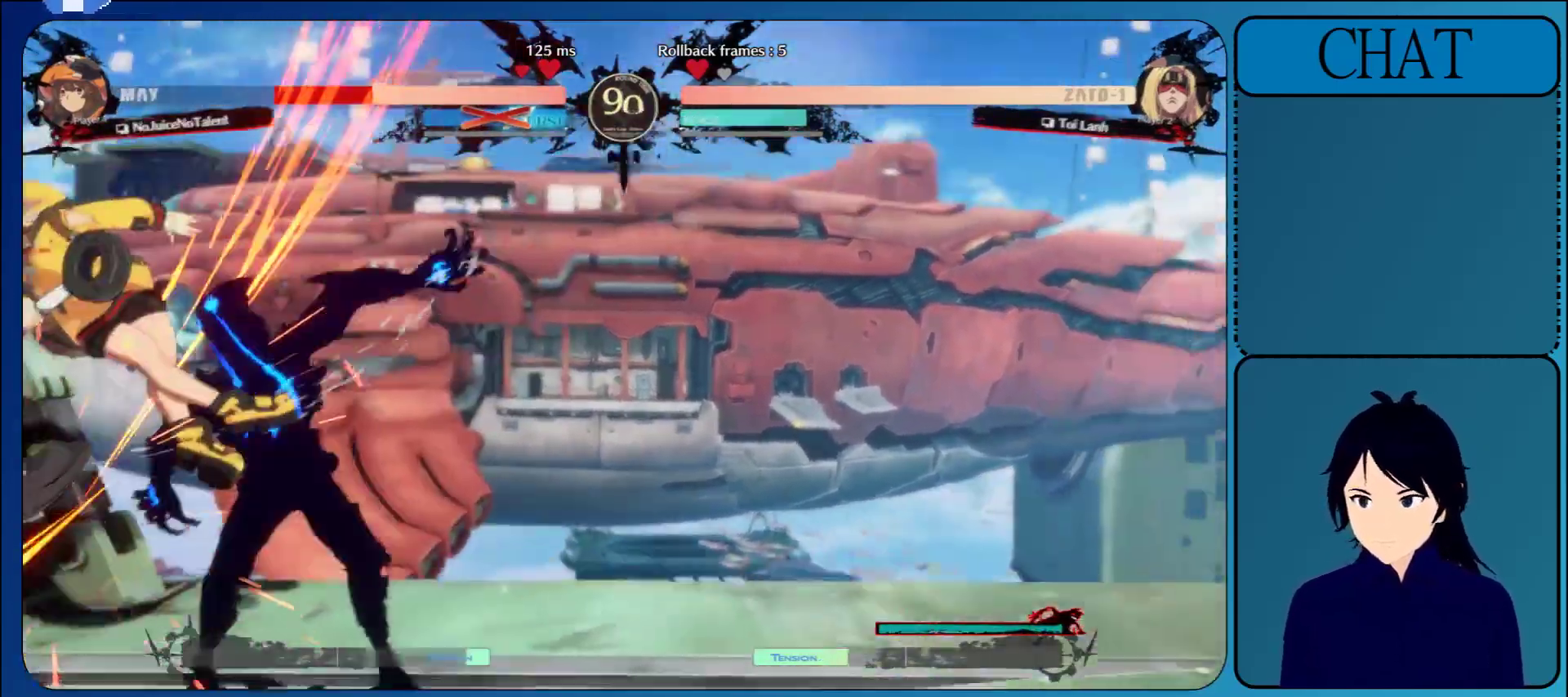
{"buttons": [], "left_stick": "right", "events": [[67, "L1", "up"]]}
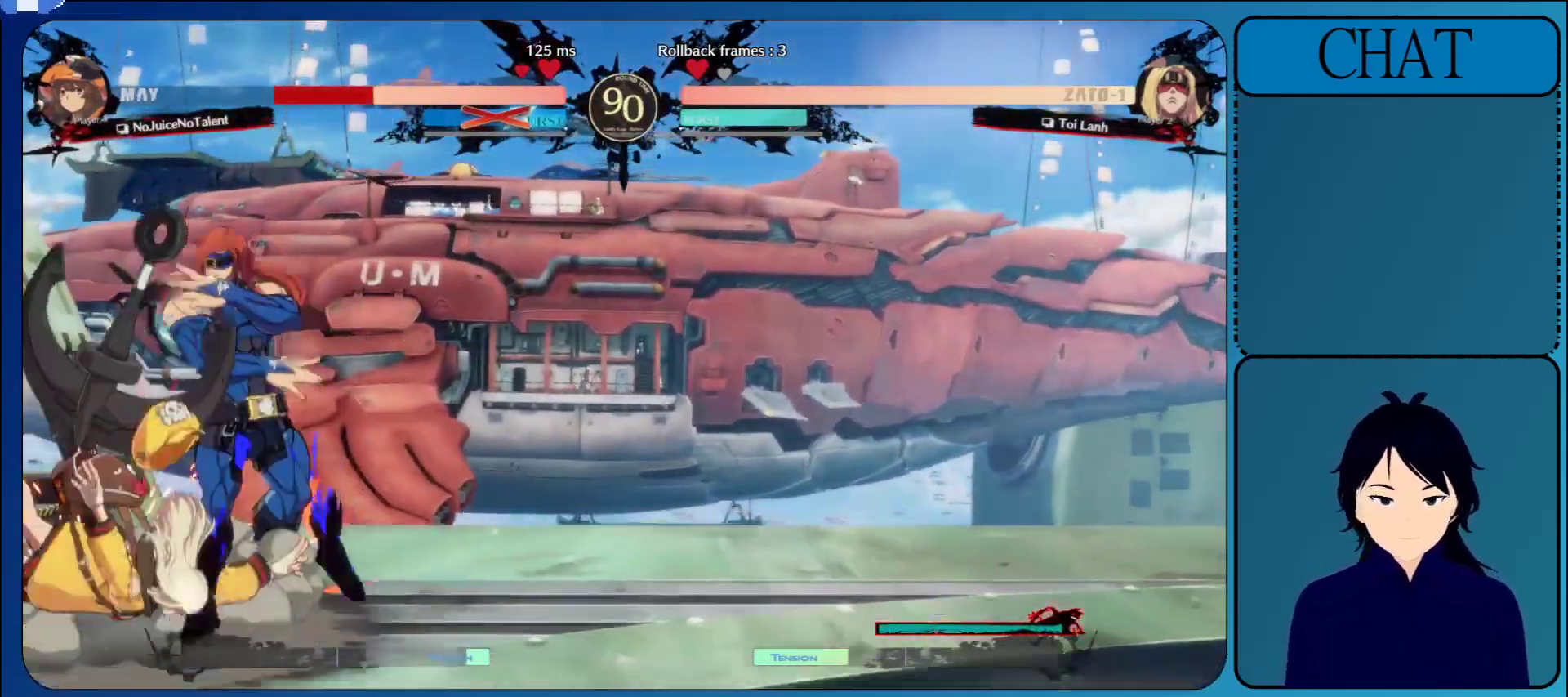
{"buttons": ["TRIANGLE"], "left_stick": "left", "events": [[50, "L1", "down"], [233, "L1", "up"], [283, "left_stick", "down"], [383, "left_stick", "left"], [450, "TRIANGLE", "down"]]}
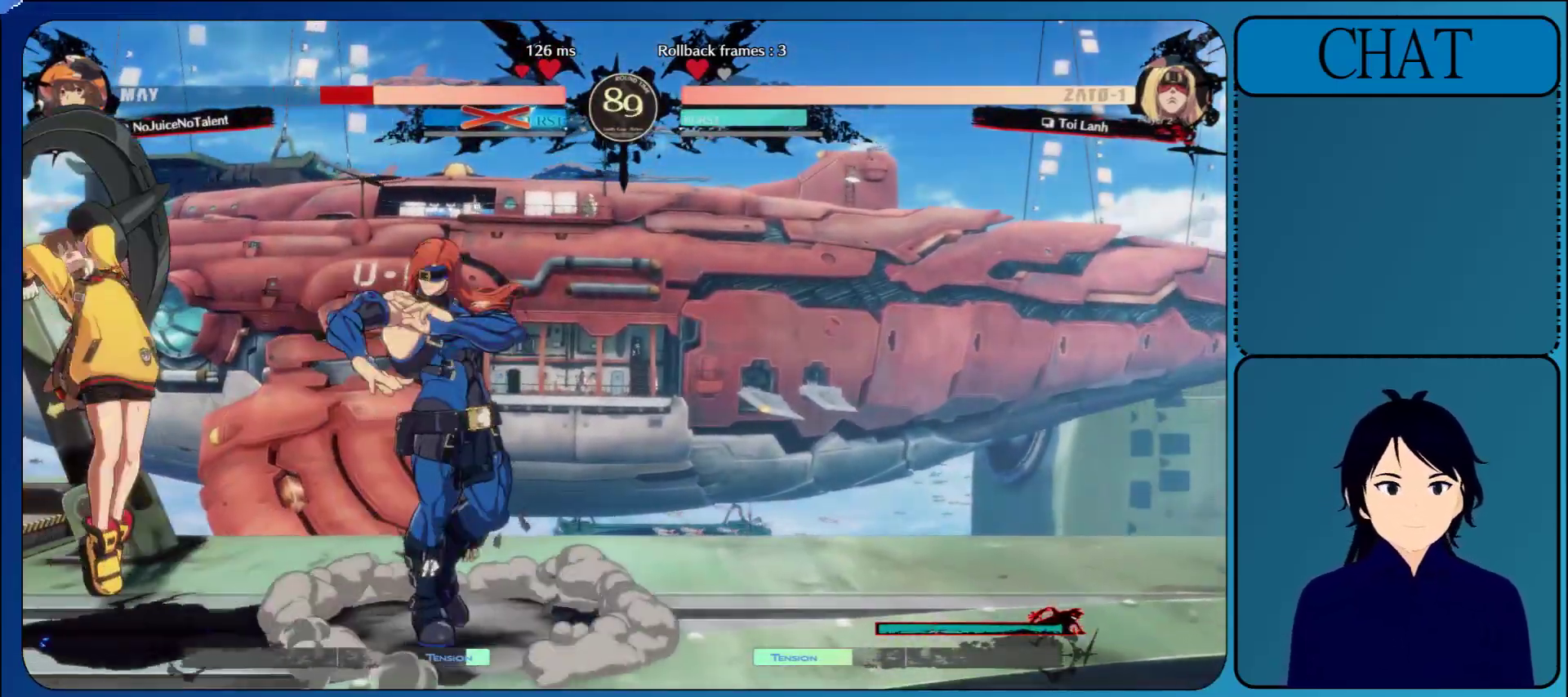
{"buttons": ["CROSS"], "left_stick": "down-left", "events": [[67, "TRIANGLE", "up"], [83, "left_stick", "down-left"], [233, "CROSS", "down"], [350, "CROSS", "up"], [450, "CROSS", "down"]]}
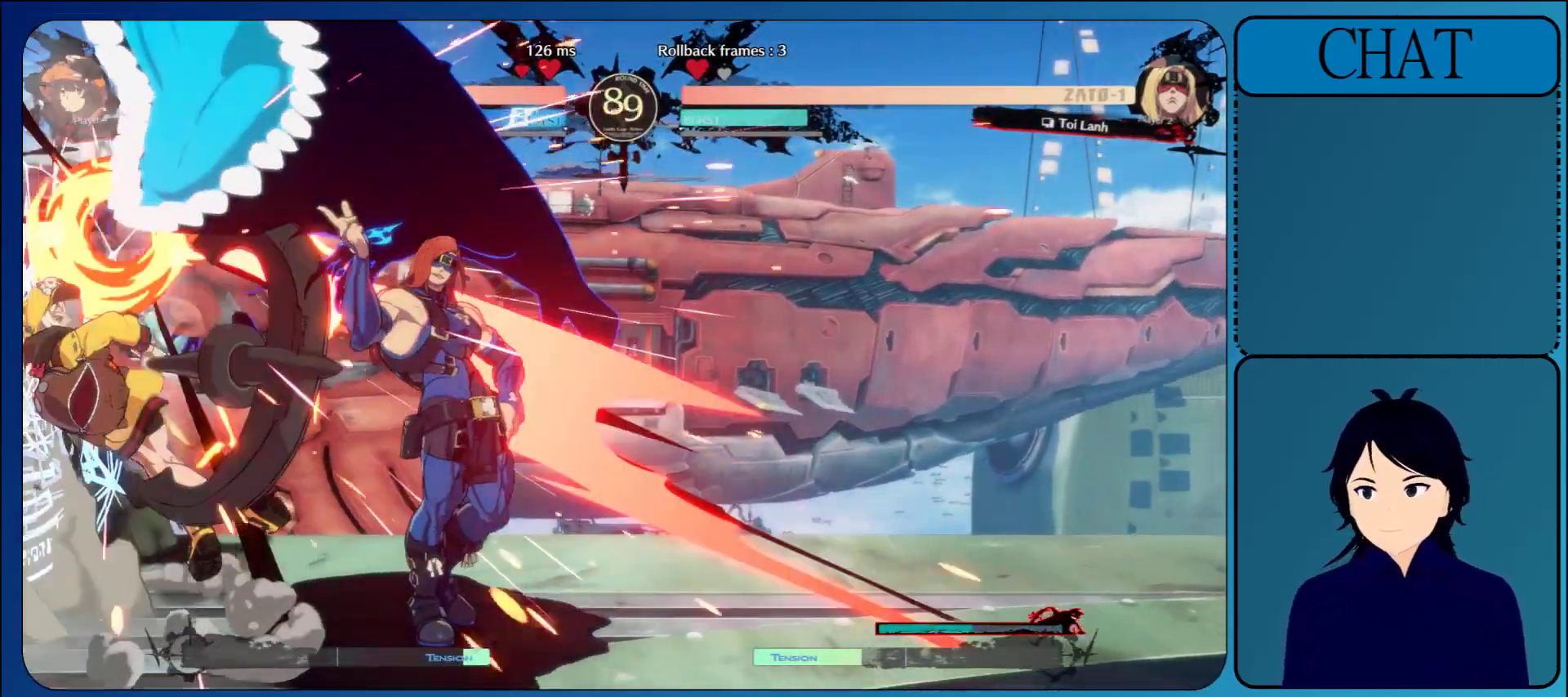
{"buttons": [], "left_stick": "down-left", "events": [[67, "CROSS", "up"], [133, "CROSS", "down"], [267, "CROSS", "up"], [400, "CROSS", "down"], [500, "CROSS", "up"]]}
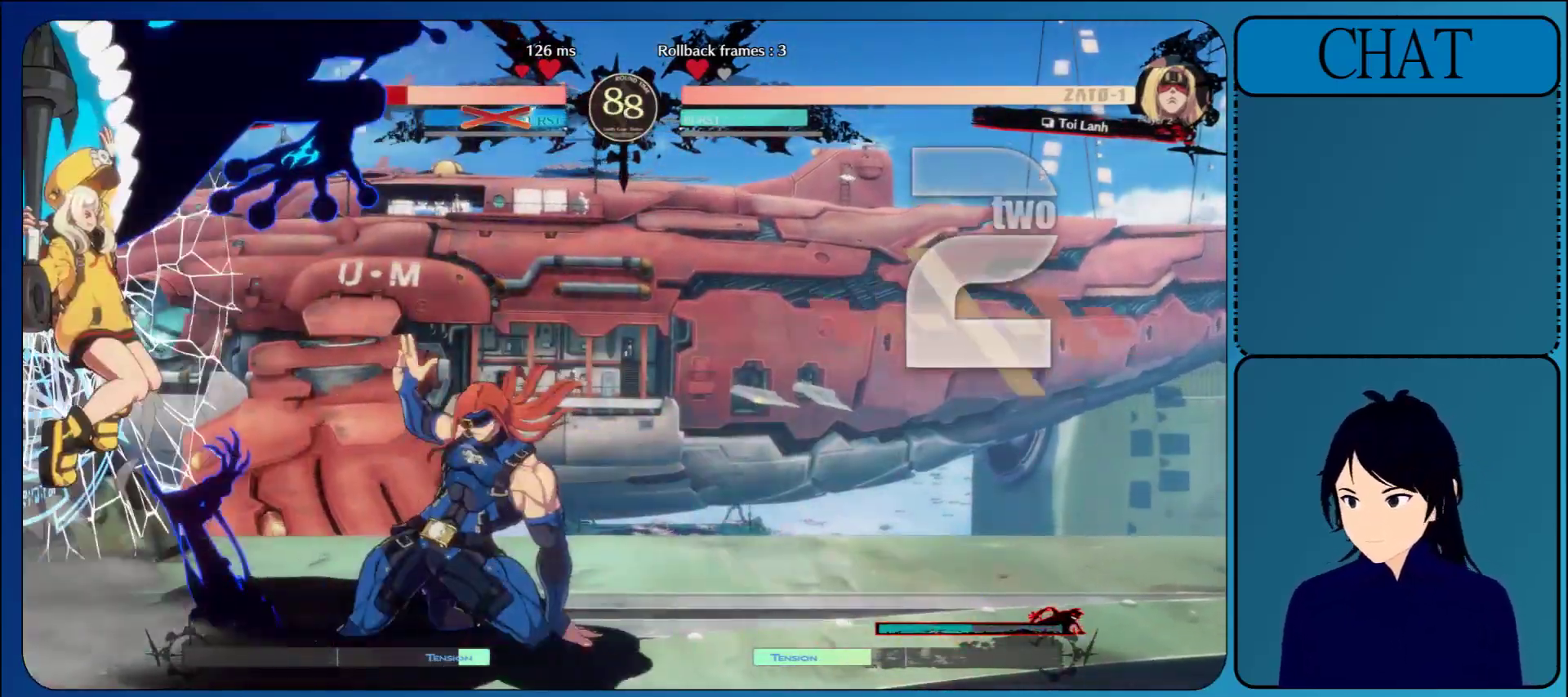
{"buttons": [], "left_stick": "left", "events": [[33, "left_stick", "up-left"], [150, "CIRCLE", "down"], [267, "CIRCLE", "up"], [350, "CIRCLE", "down"], [383, "left_stick", "left"], [450, "CIRCLE", "up"]]}
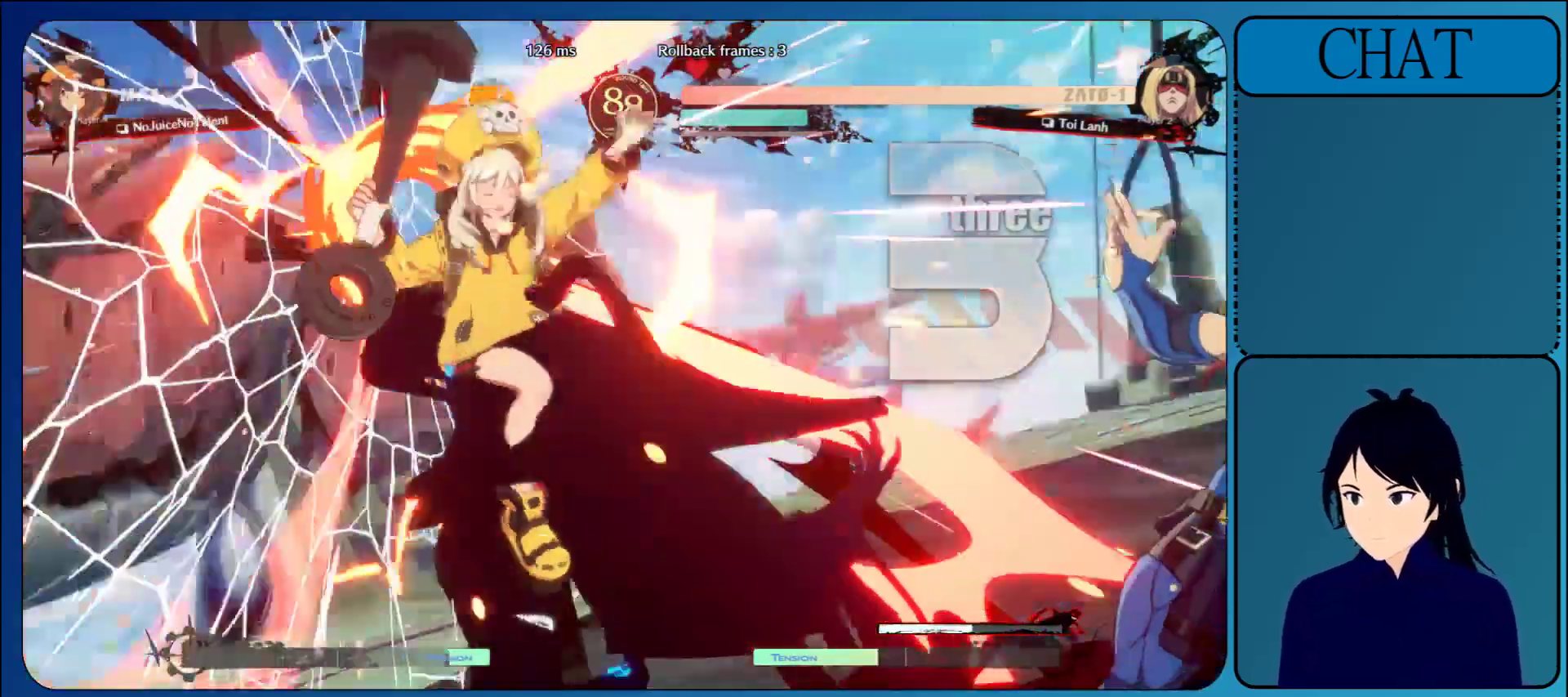
{"buttons": ["CIRCLE"], "left_stick": "left", "events": [[33, "CIRCLE", "down"], [150, "CIRCLE", "up"], [233, "CIRCLE", "down"], [367, "CIRCLE", "up"], [467, "CIRCLE", "down"]]}
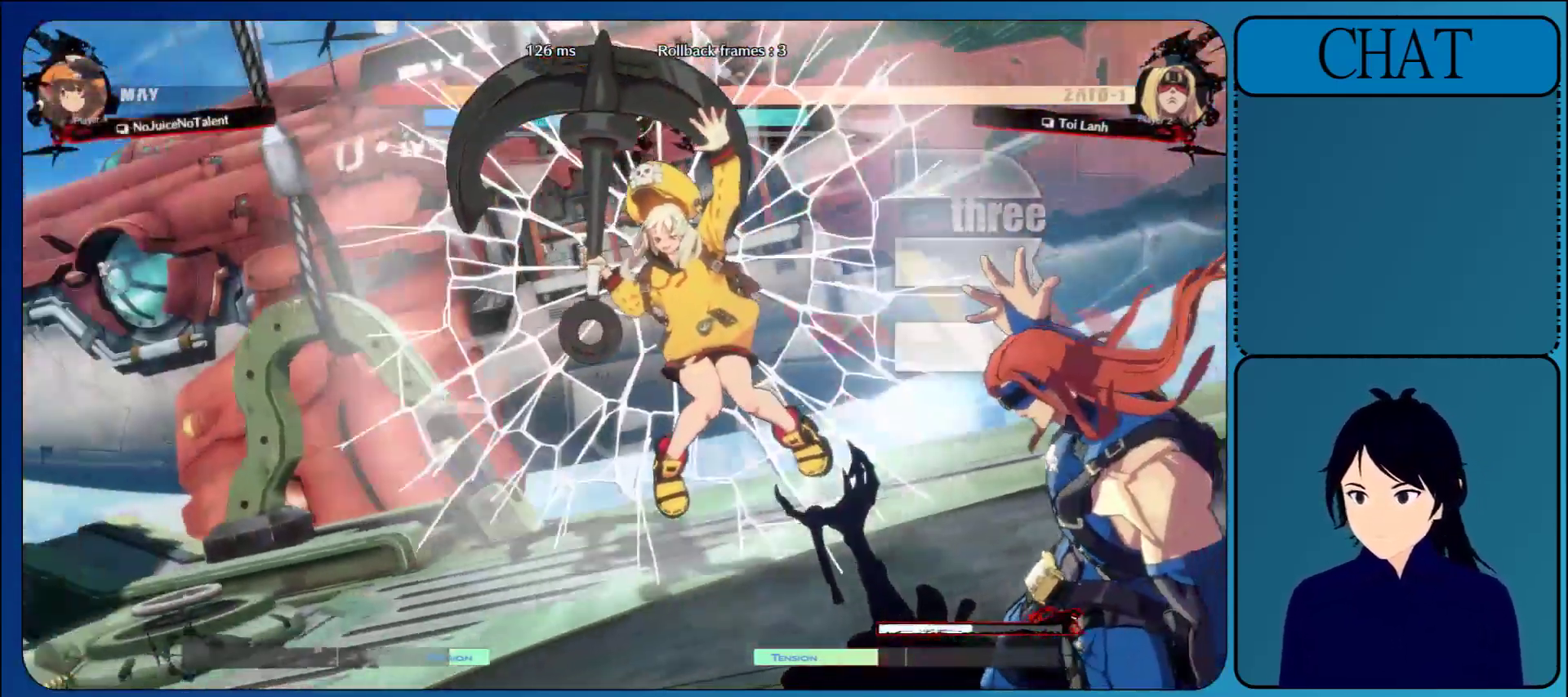
{"buttons": [], "left_stick": "center", "events": [[117, "CIRCLE", "up"], [400, "left_stick", "center"]]}
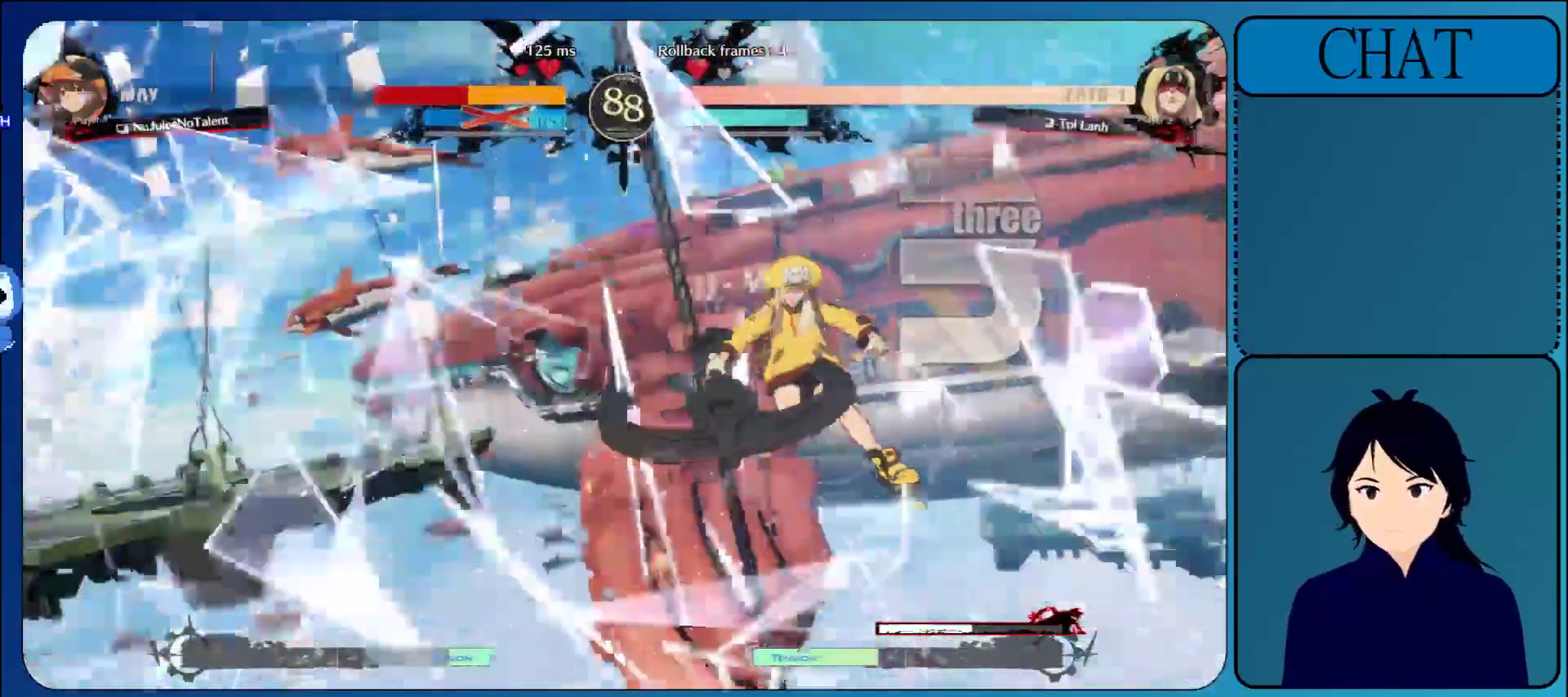
{"buttons": [], "left_stick": "center", "events": []}
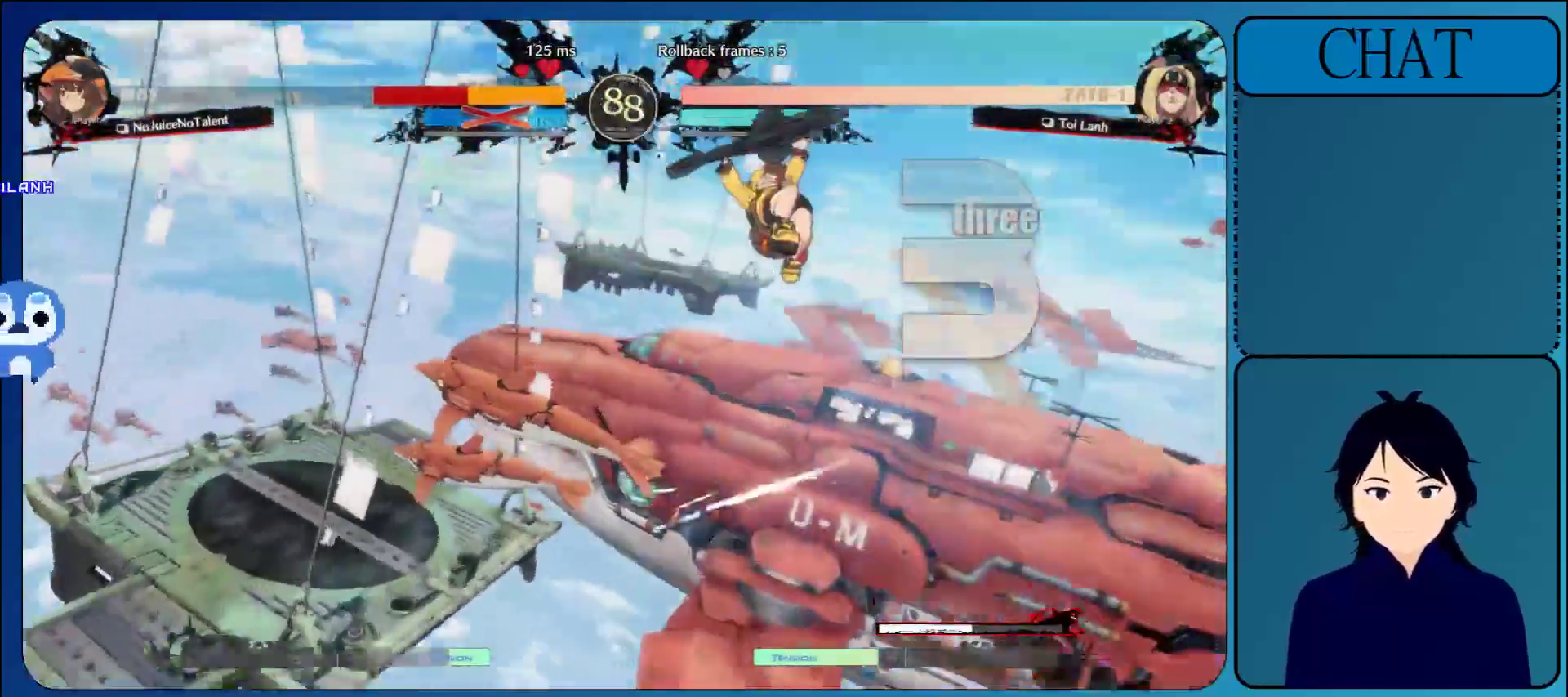
{"buttons": [], "left_stick": "center", "events": []}
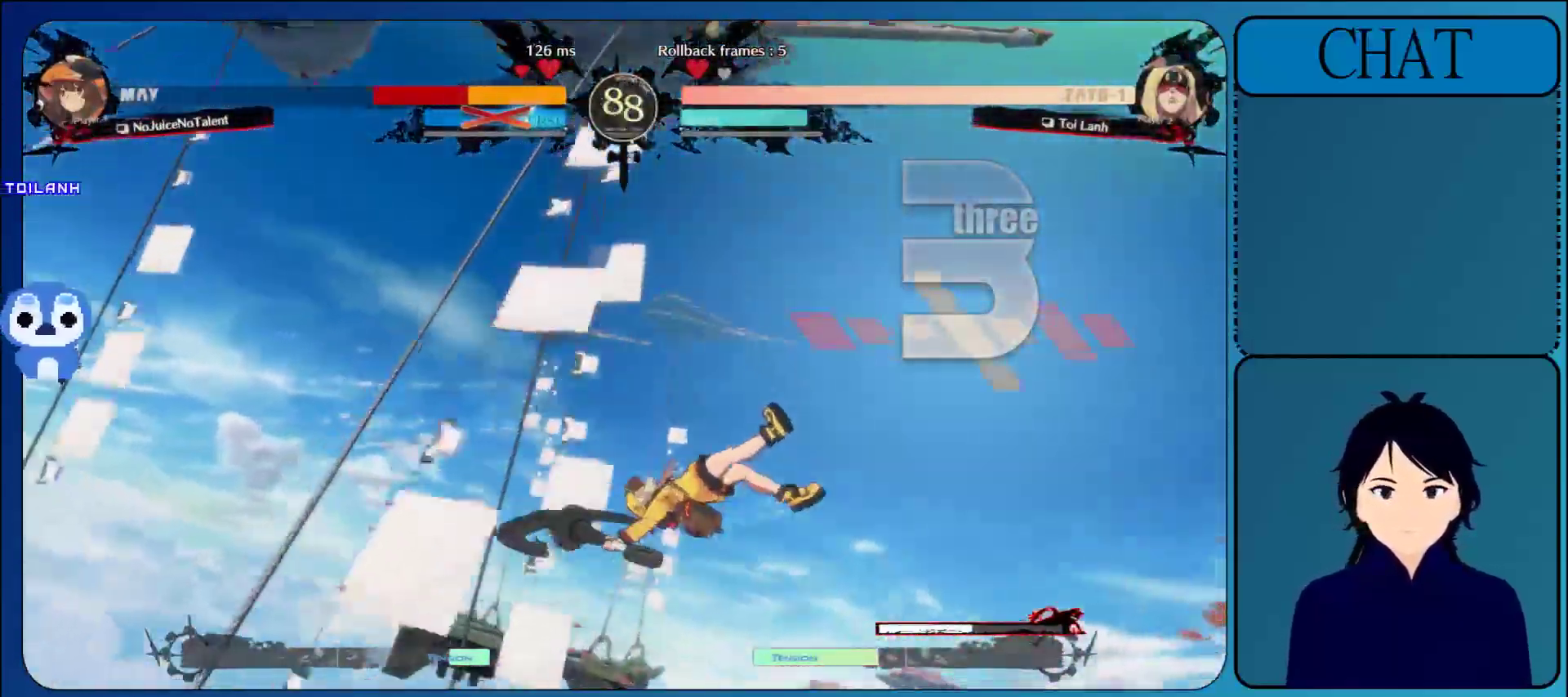
{"buttons": [], "left_stick": "center", "events": []}
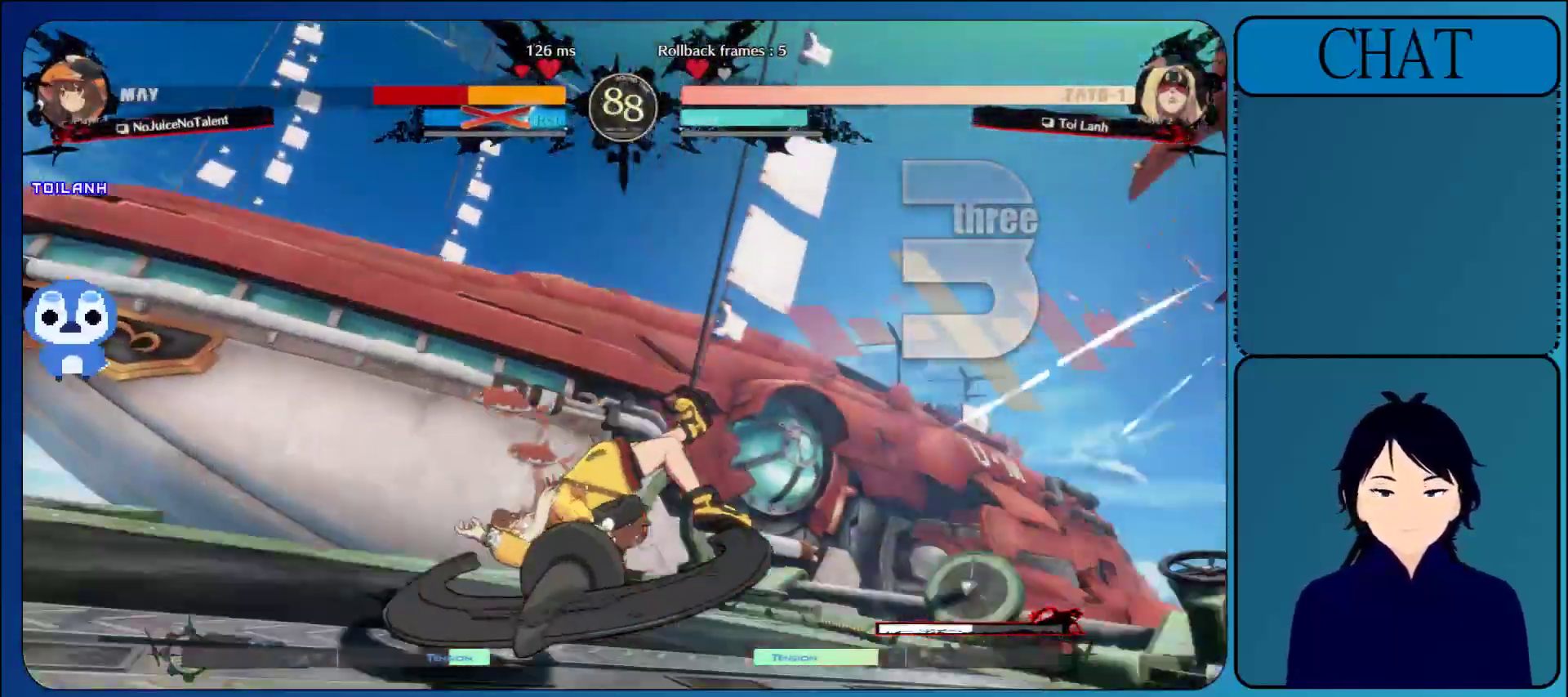
{"buttons": [], "left_stick": "center", "events": []}
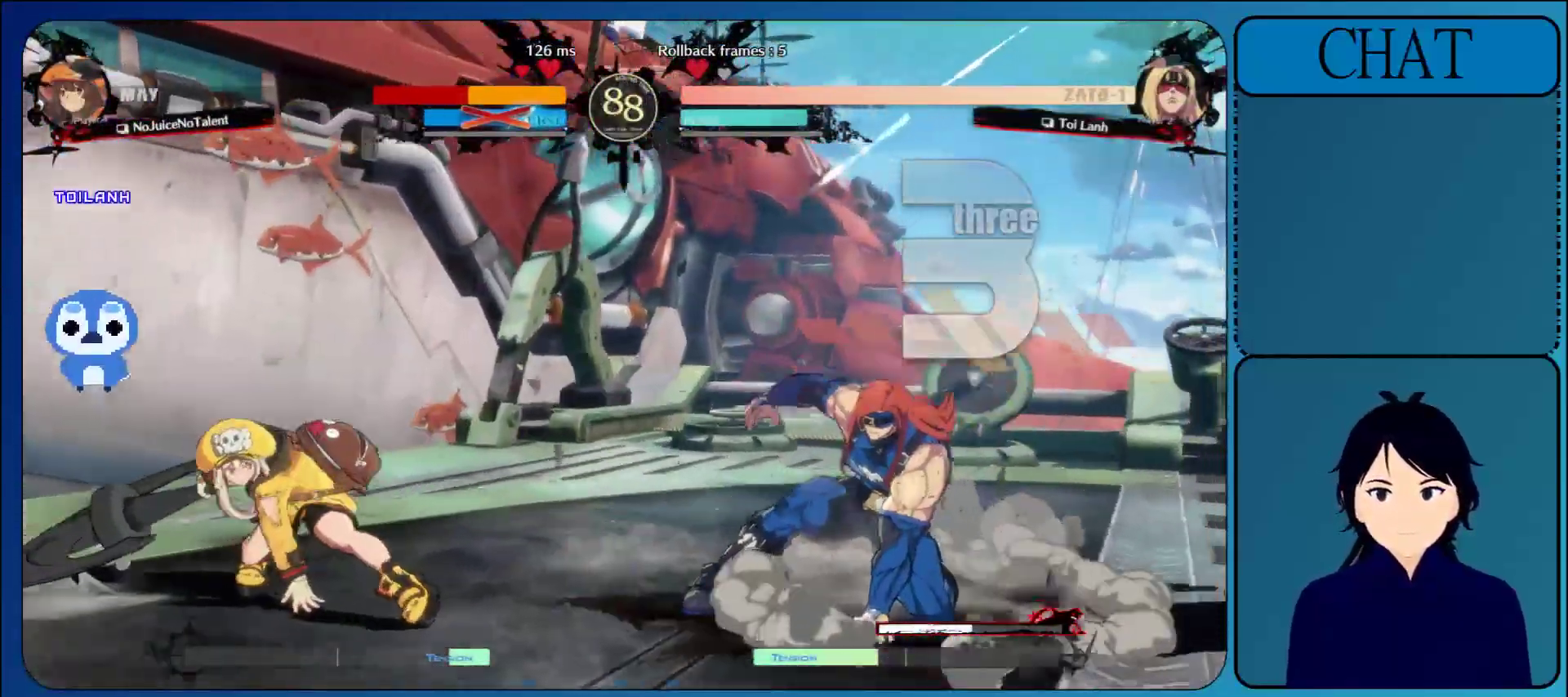
{"buttons": [], "left_stick": "left", "events": [[400, "left_stick", "down"], [467, "left_stick", "left"]]}
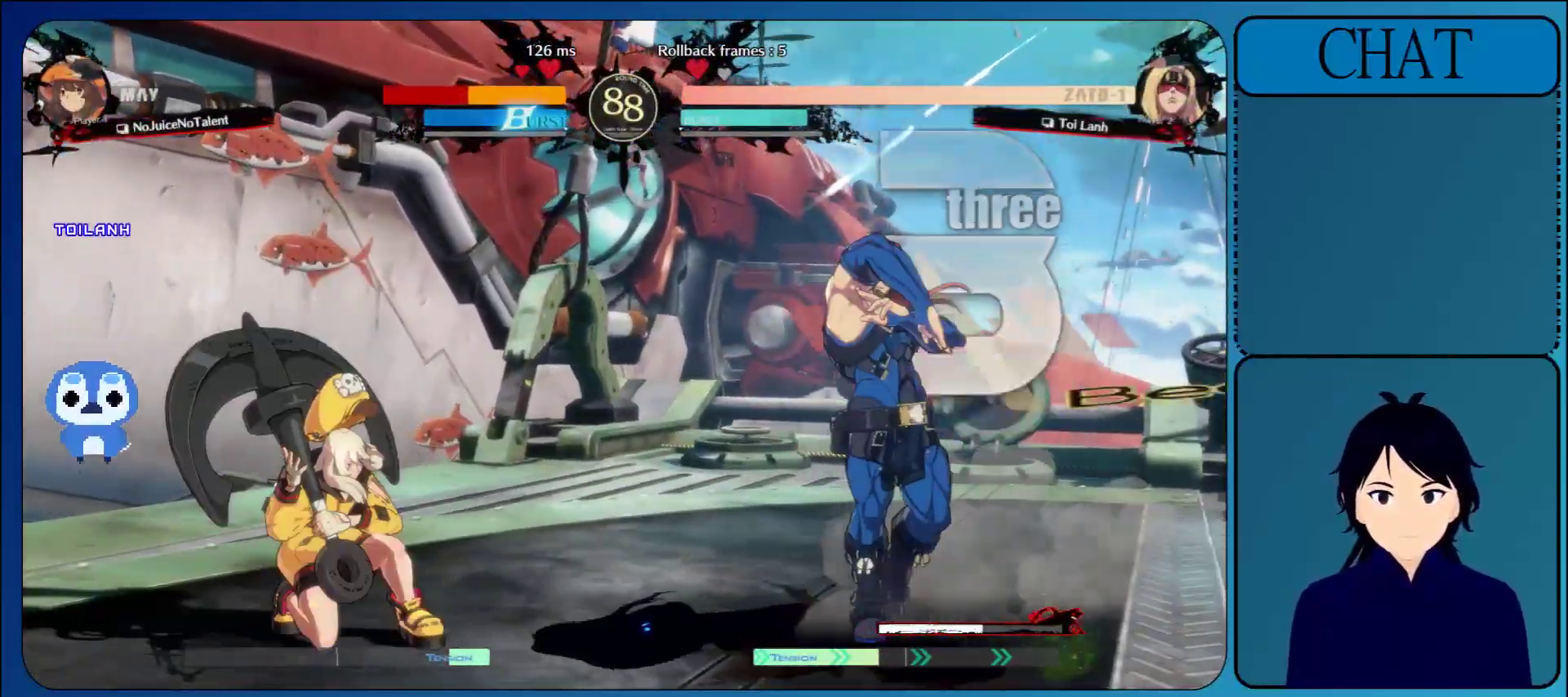
{"buttons": [], "left_stick": "down-right", "events": [[33, "TRIANGLE", "down"], [133, "TRIANGLE", "up"], [200, "left_stick", "down-right"]]}
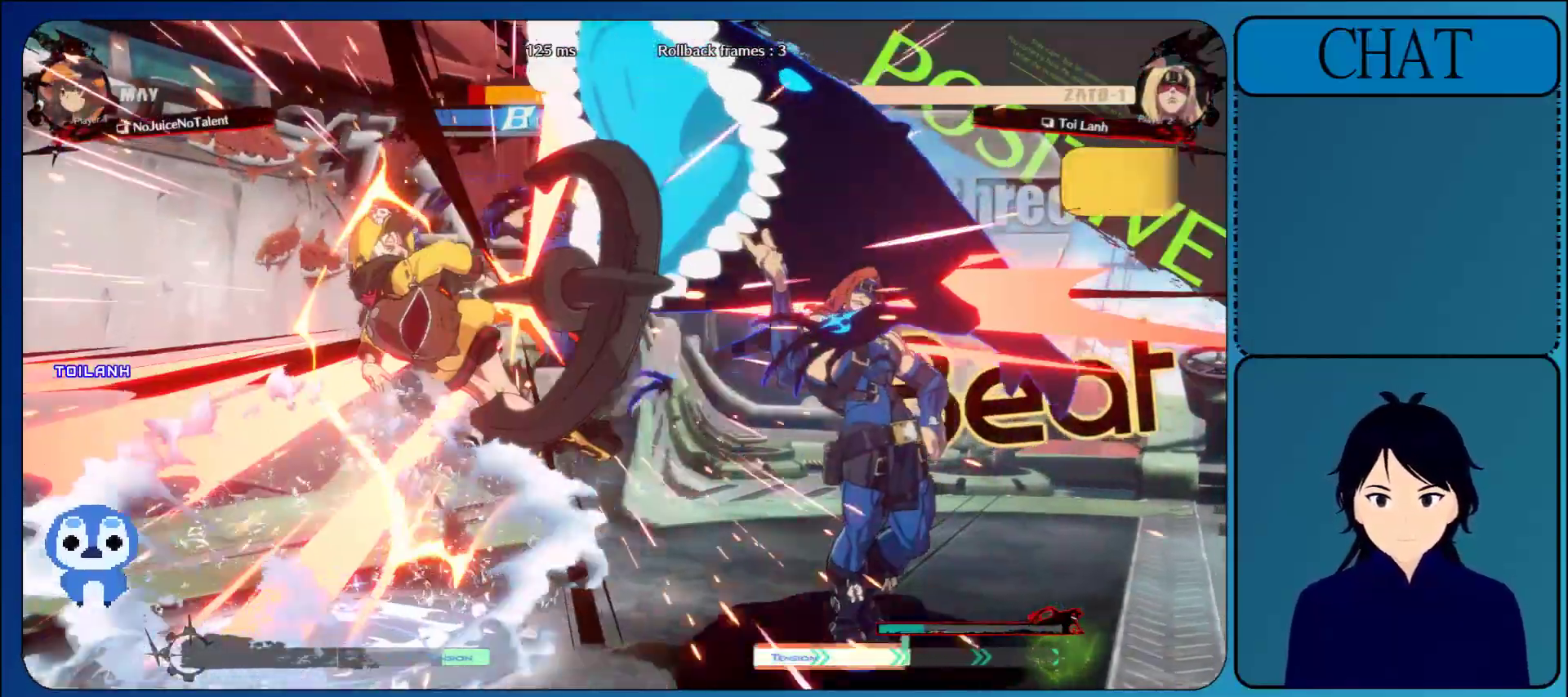
{"buttons": [], "left_stick": "down-right", "events": []}
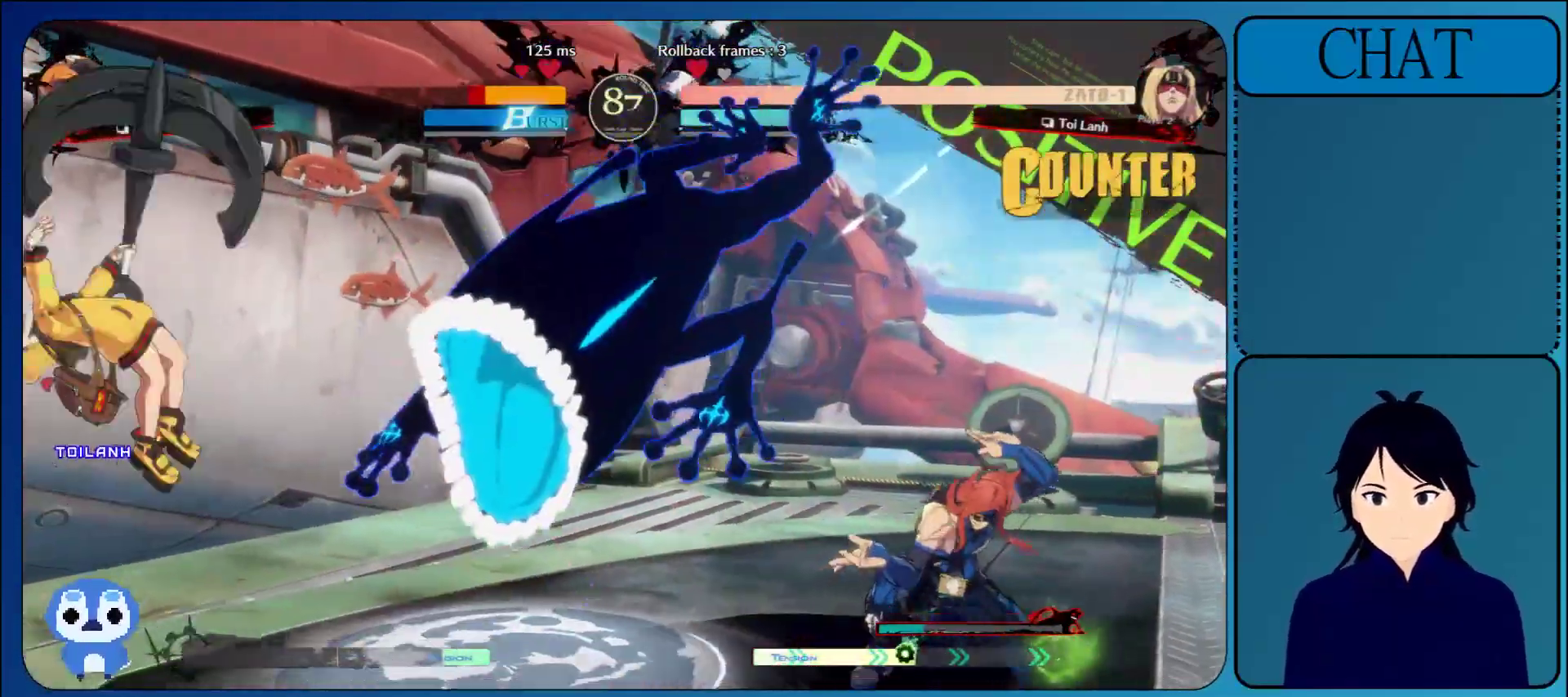
{"buttons": [], "left_stick": "center", "events": [[167, "left_stick", "right"], [267, "left_stick", "up-right"], [467, "left_stick", "center"]]}
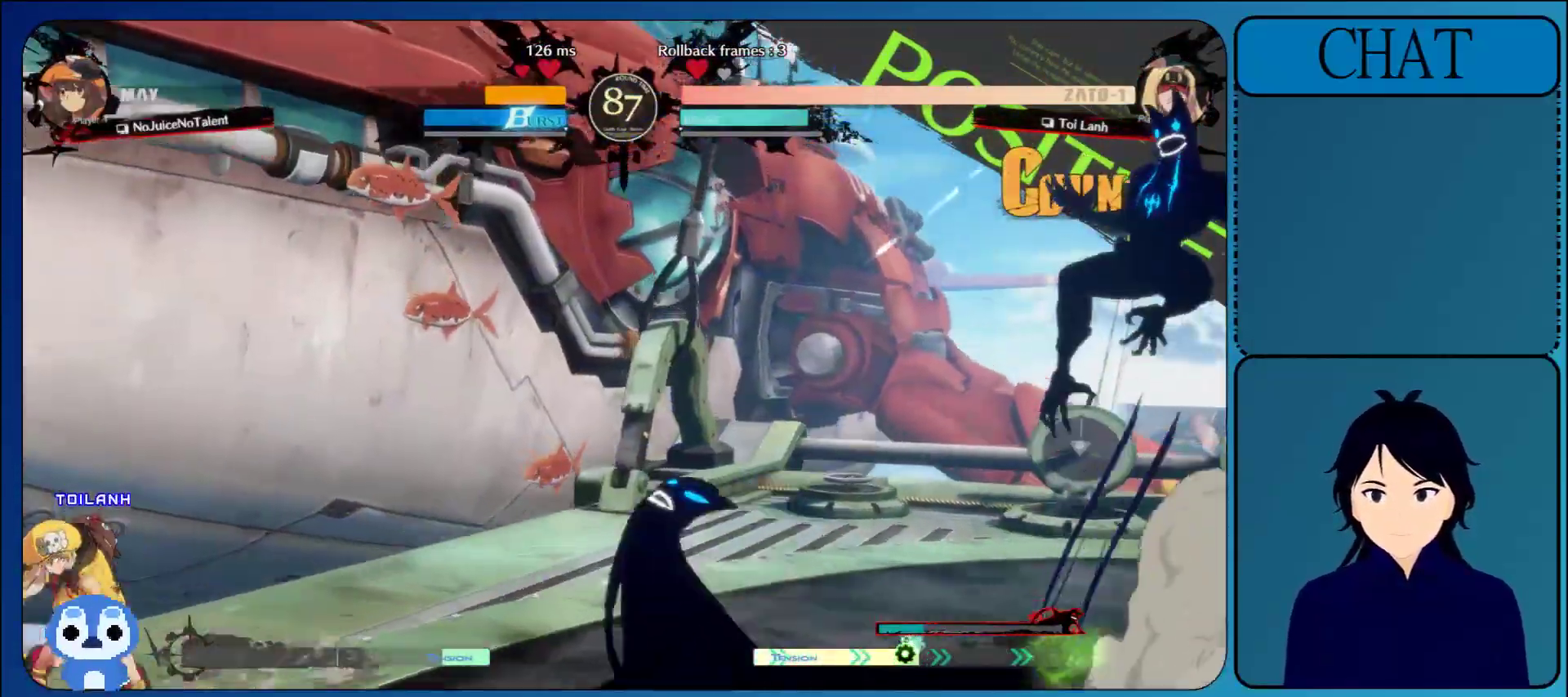
{"buttons": ["CROSS"], "left_stick": "center", "events": [[433, "CROSS", "down"]]}
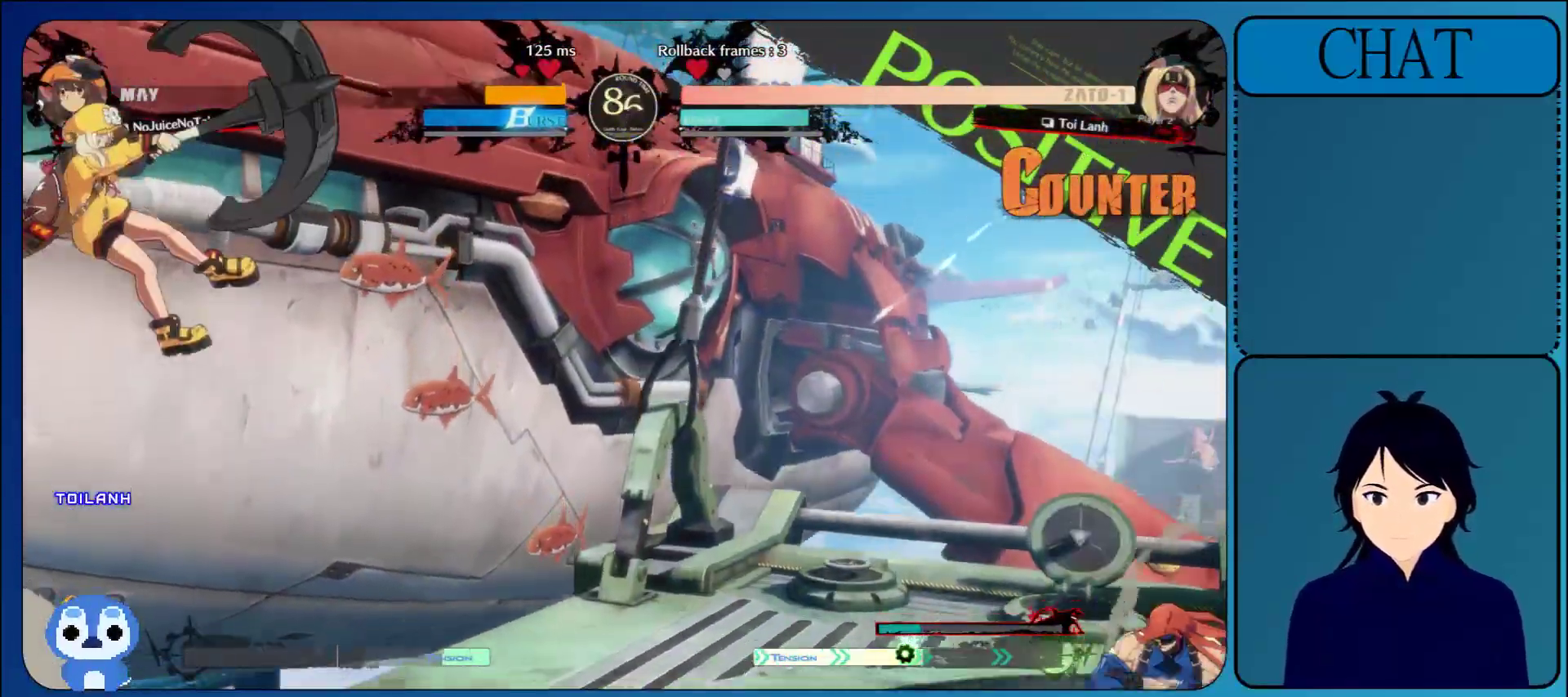
{"buttons": [], "left_stick": "left", "events": [[33, "CROSS", "up"], [167, "left_stick", "left"], [317, "left_stick", "down"], [383, "left_stick", "right"], [483, "left_stick", "left"]]}
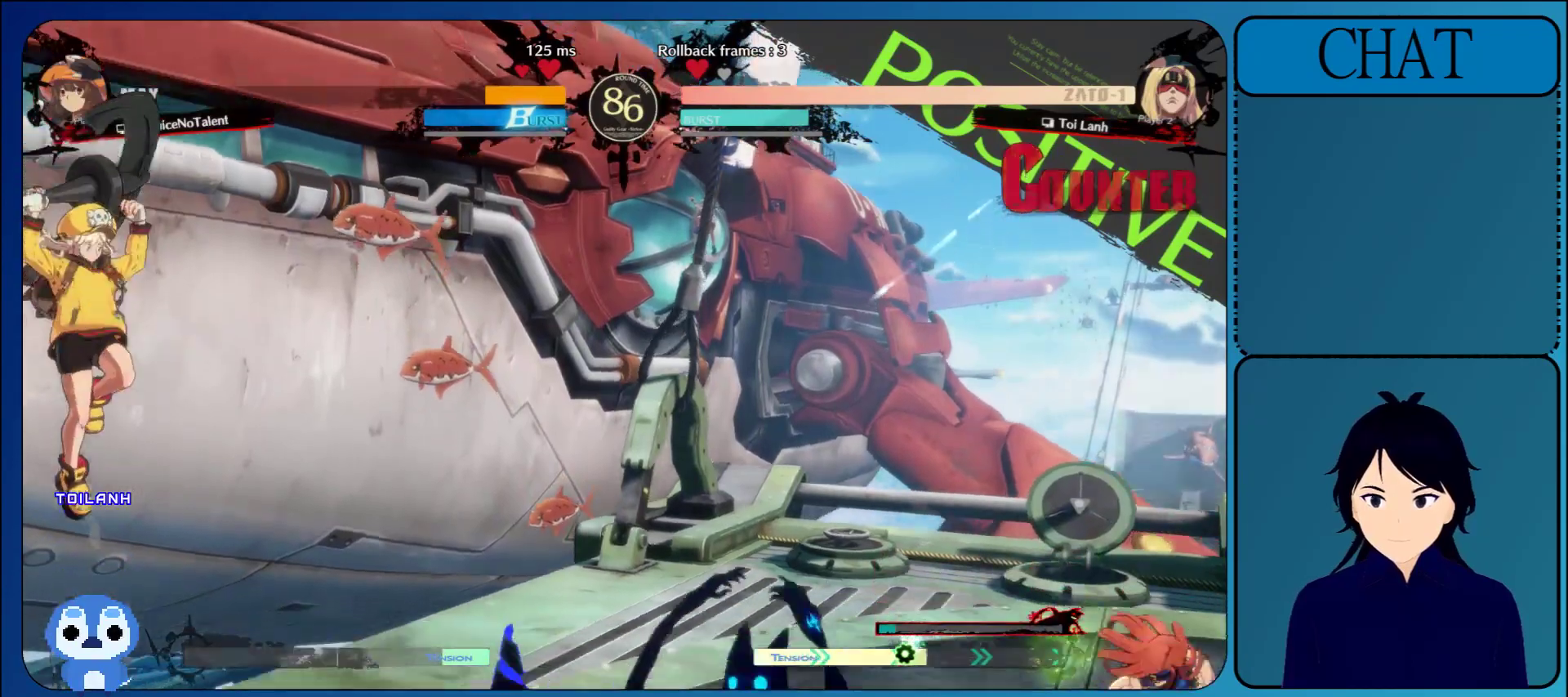
{"buttons": [], "left_stick": "left", "events": [[117, "CIRCLE", "down"], [250, "CIRCLE", "up"], [333, "CIRCLE", "down"], [450, "CIRCLE", "up"]]}